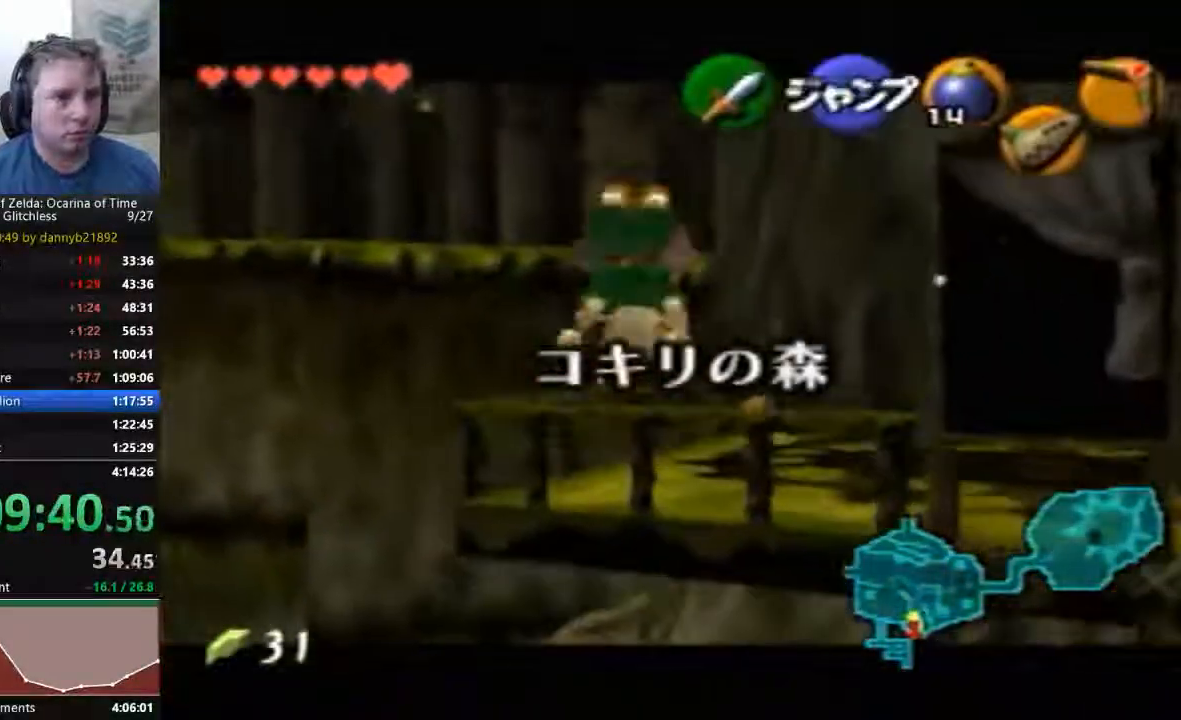
Gameplay with a controller (Nintendo layout); each line is a JSON object with the inputs held at the frame after it (dt_ms = milliseconds from this image to that frame). "events" lists button and stick changes between this image and that frame as [ms after this image, input, new state], when the widget could be followed in between. Not read: L3 R3 START Z.
{"dt_ms": 500, "buttons": [], "left_stick": "down", "events": []}
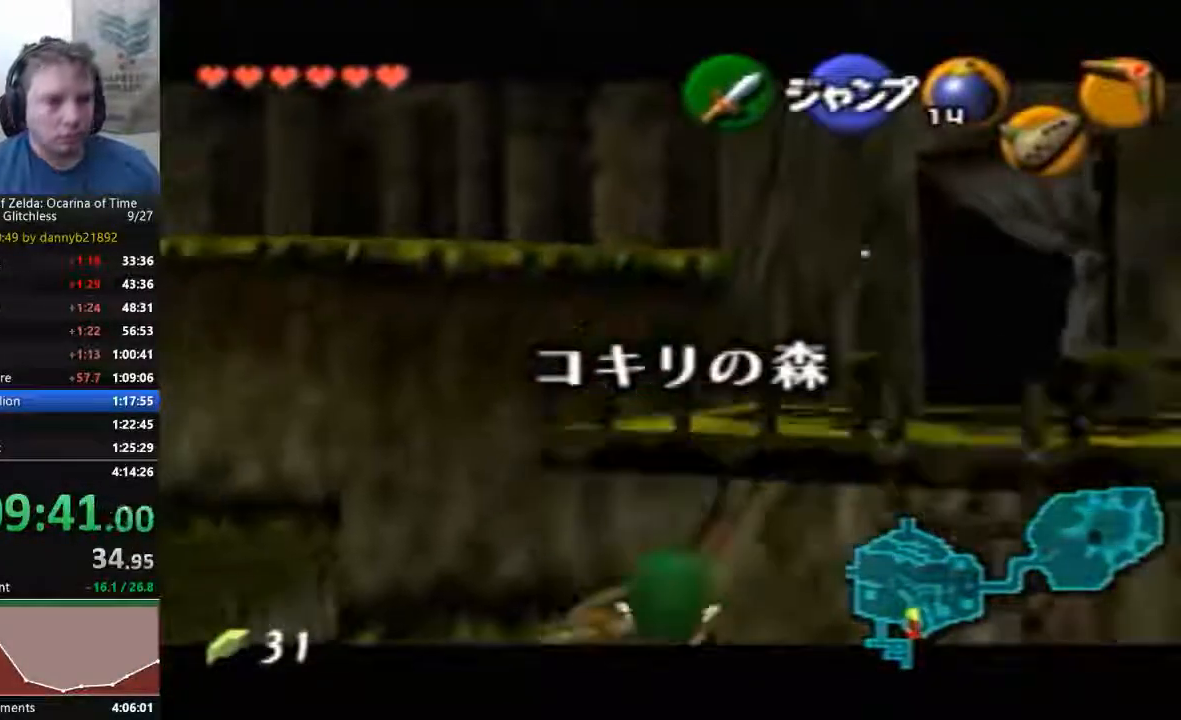
{"dt_ms": 500, "buttons": [], "left_stick": "down", "events": []}
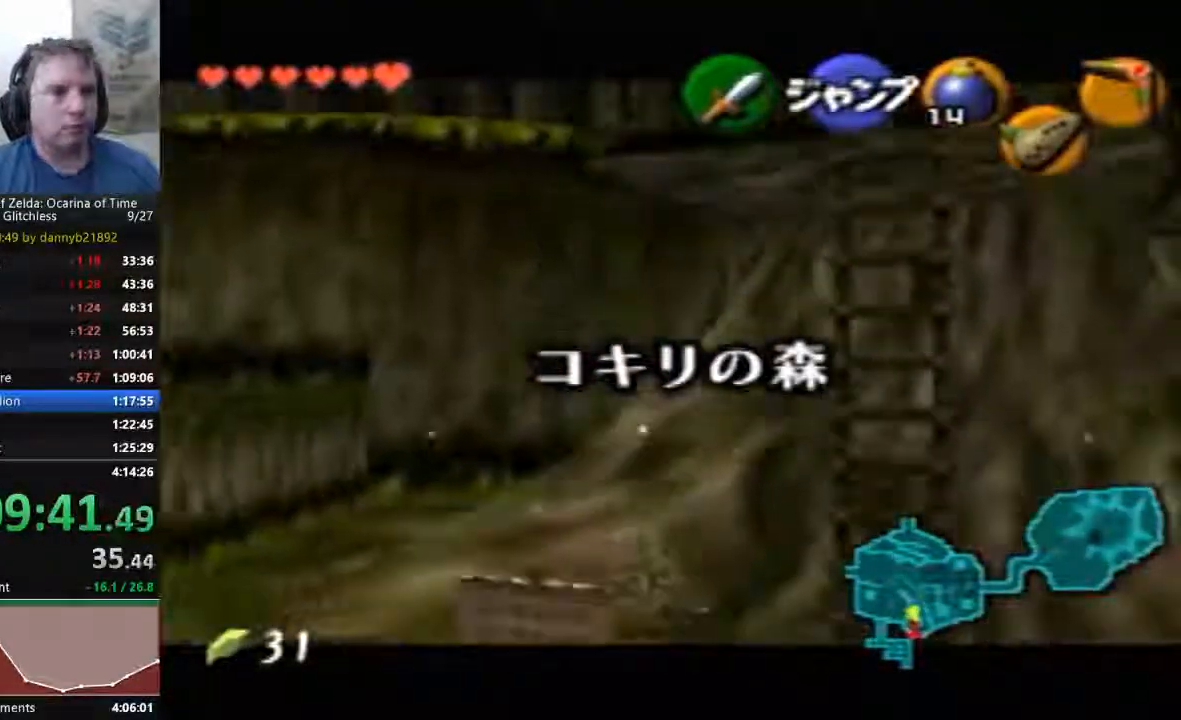
{"dt_ms": 500, "buttons": [], "left_stick": "down", "events": []}
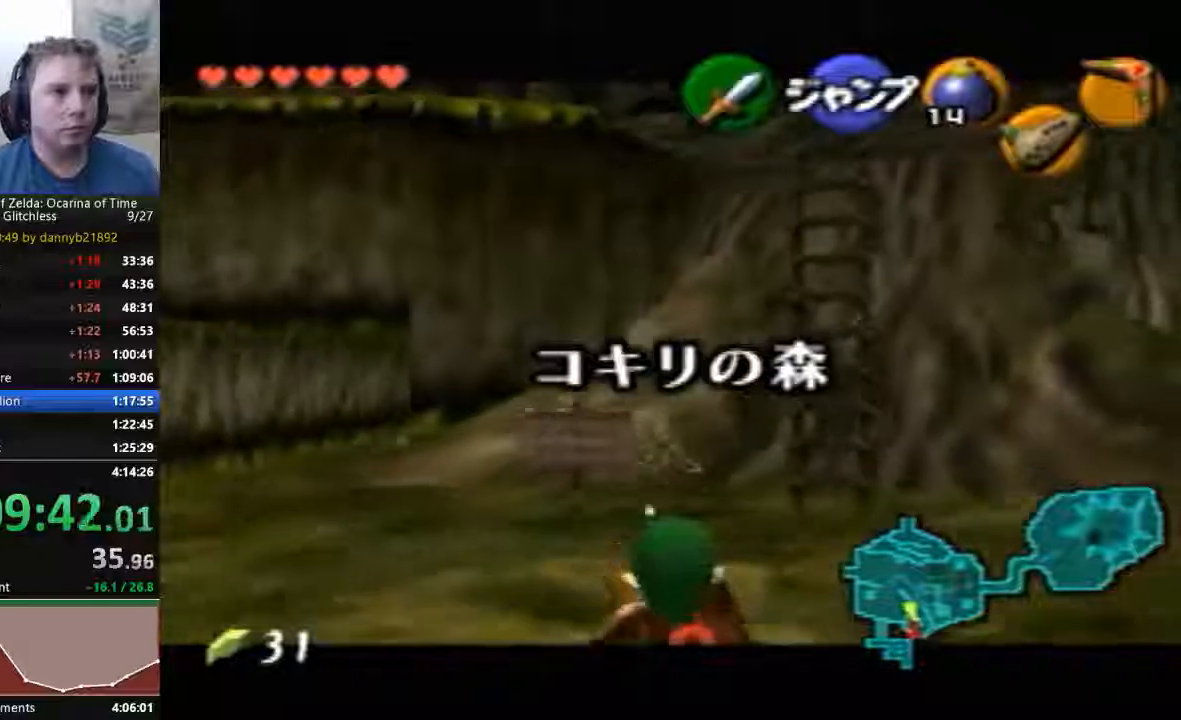
{"dt_ms": 500, "buttons": [], "left_stick": "down", "events": []}
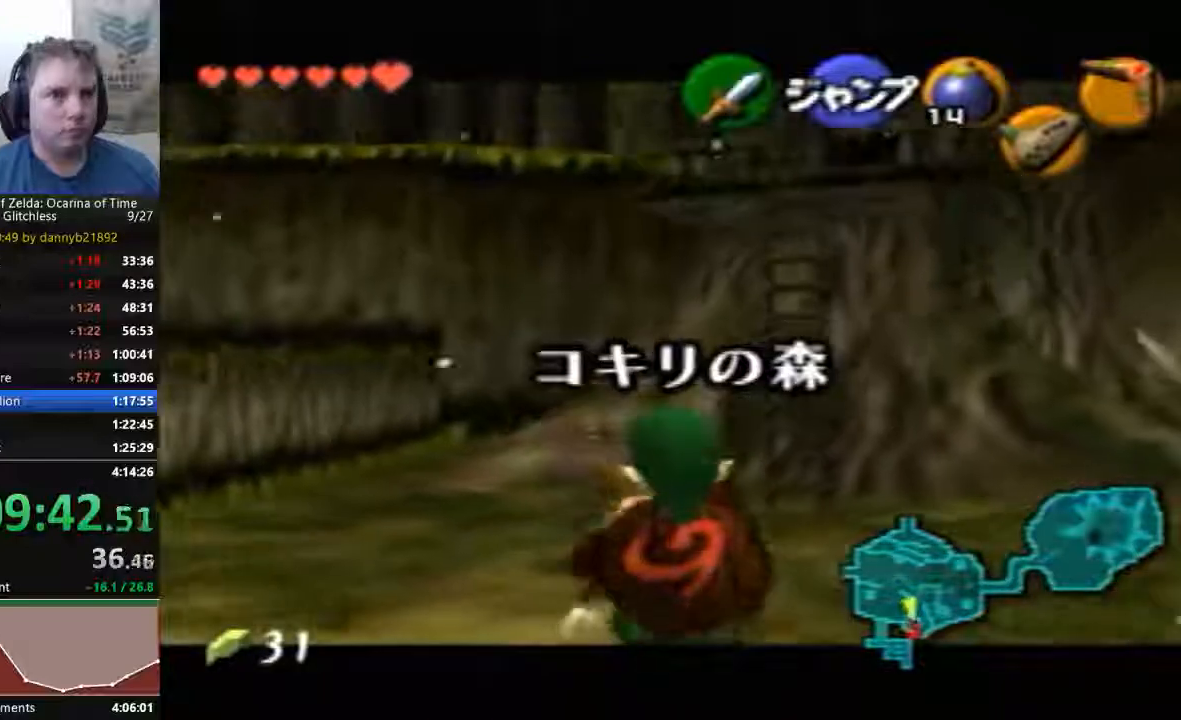
{"dt_ms": 500, "buttons": [], "left_stick": "down", "events": []}
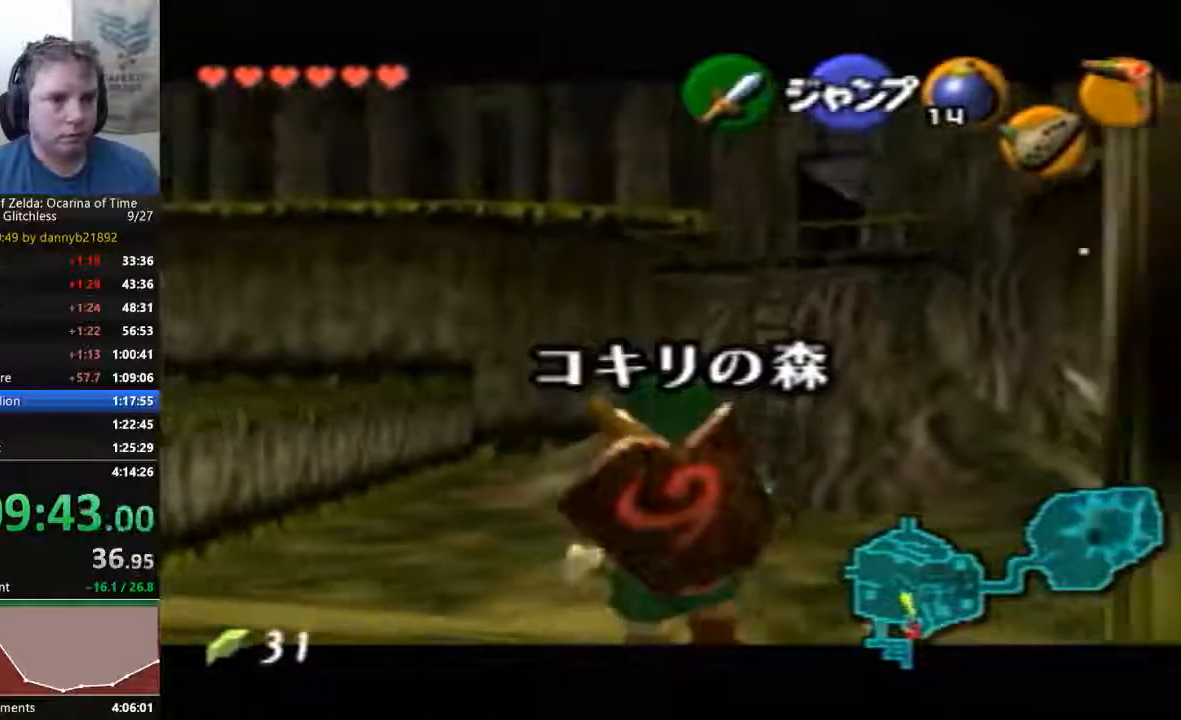
{"dt_ms": 500, "buttons": [], "left_stick": "down", "events": []}
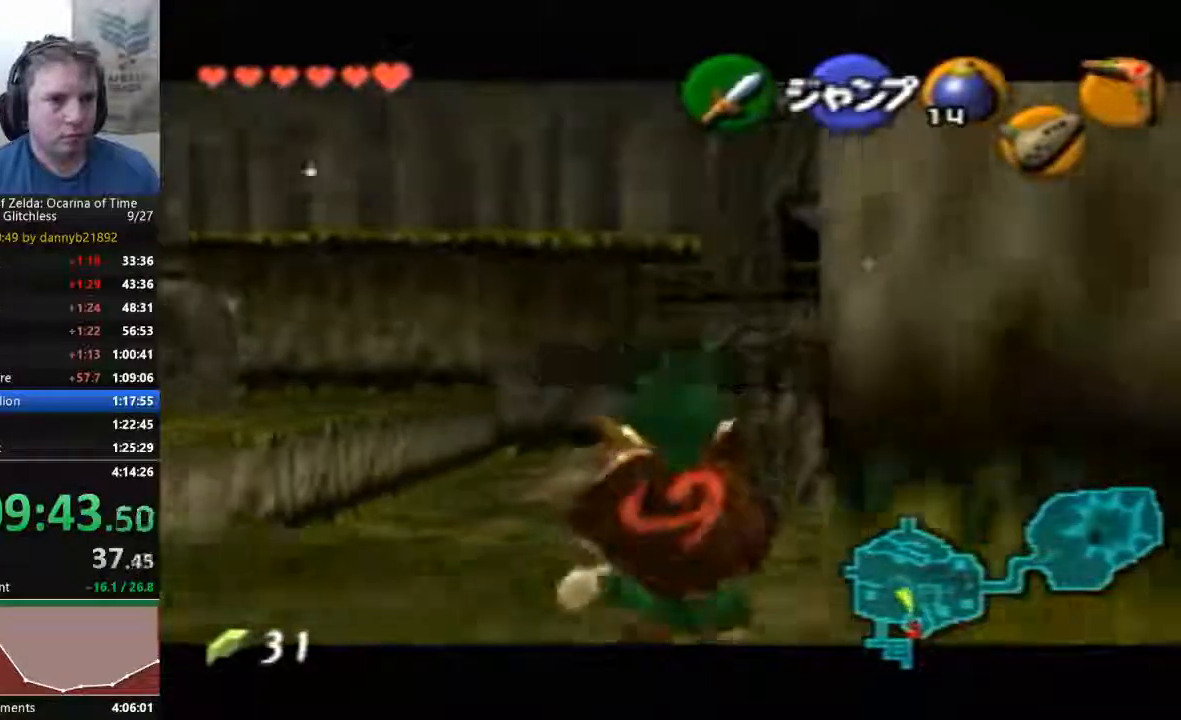
{"dt_ms": 500, "buttons": [], "left_stick": "down", "events": []}
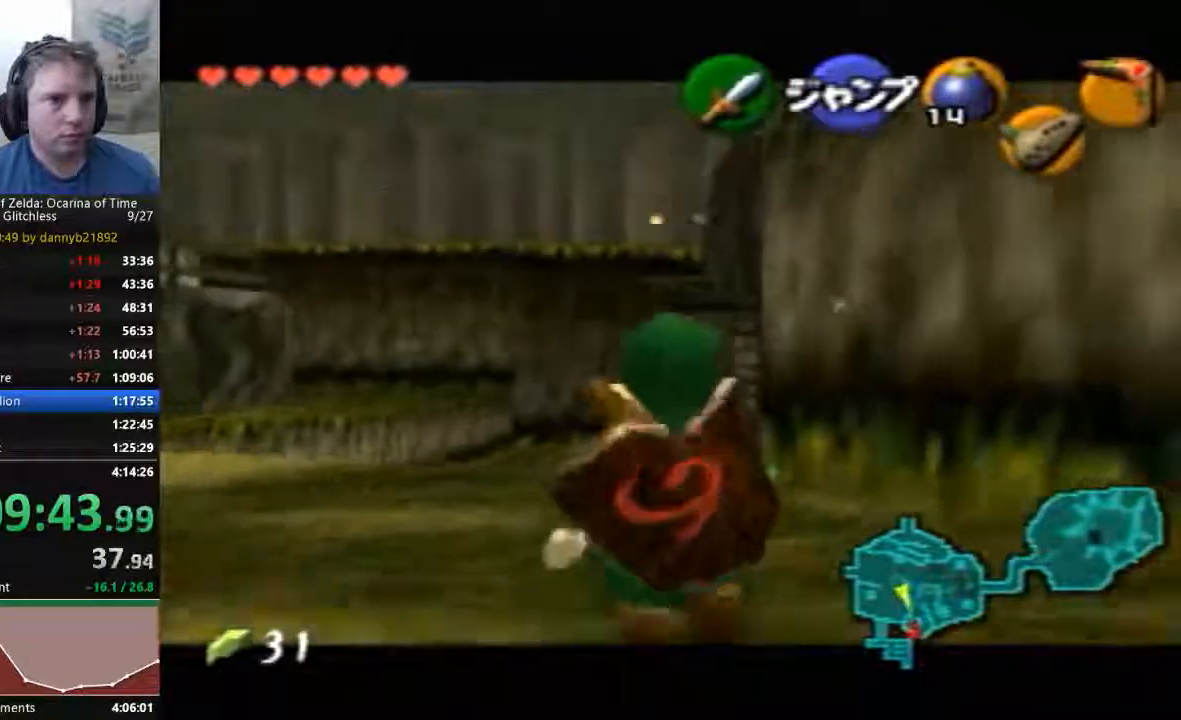
{"dt_ms": 1000, "buttons": [], "left_stick": "up-right"}
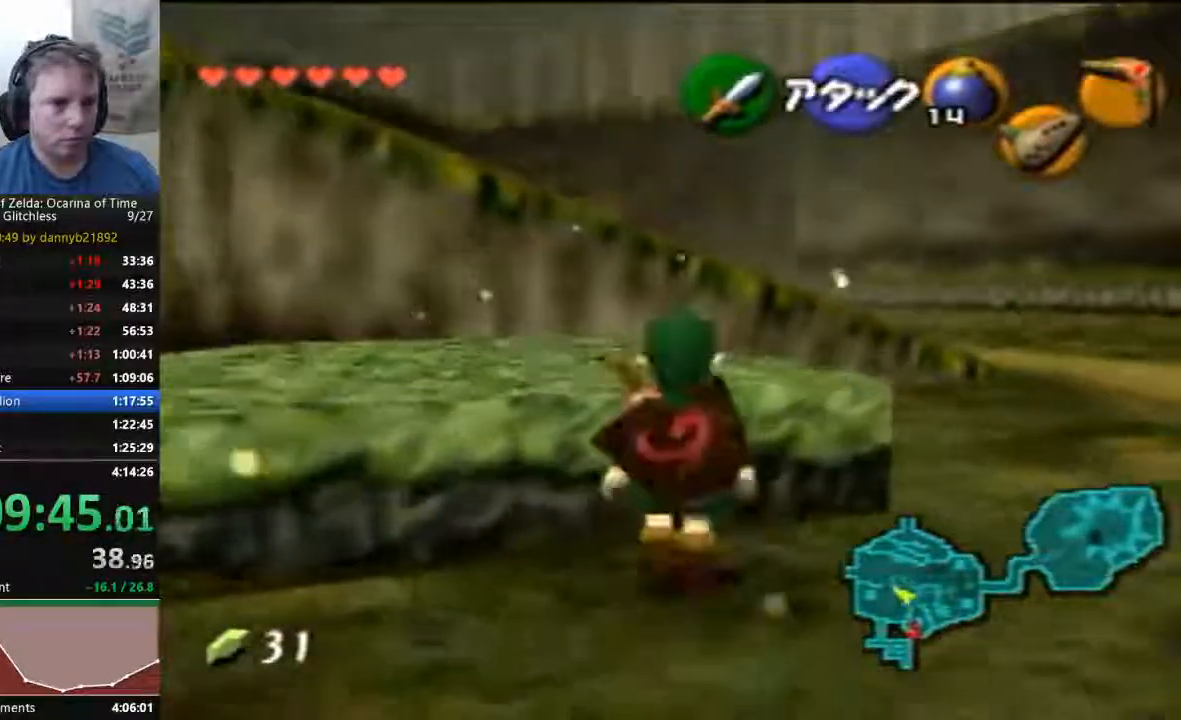
{"dt_ms": 500, "buttons": [], "left_stick": "up", "events": [[200, "A", "down"], [300, "A", "up"], [300, "left_stick", "up"]]}
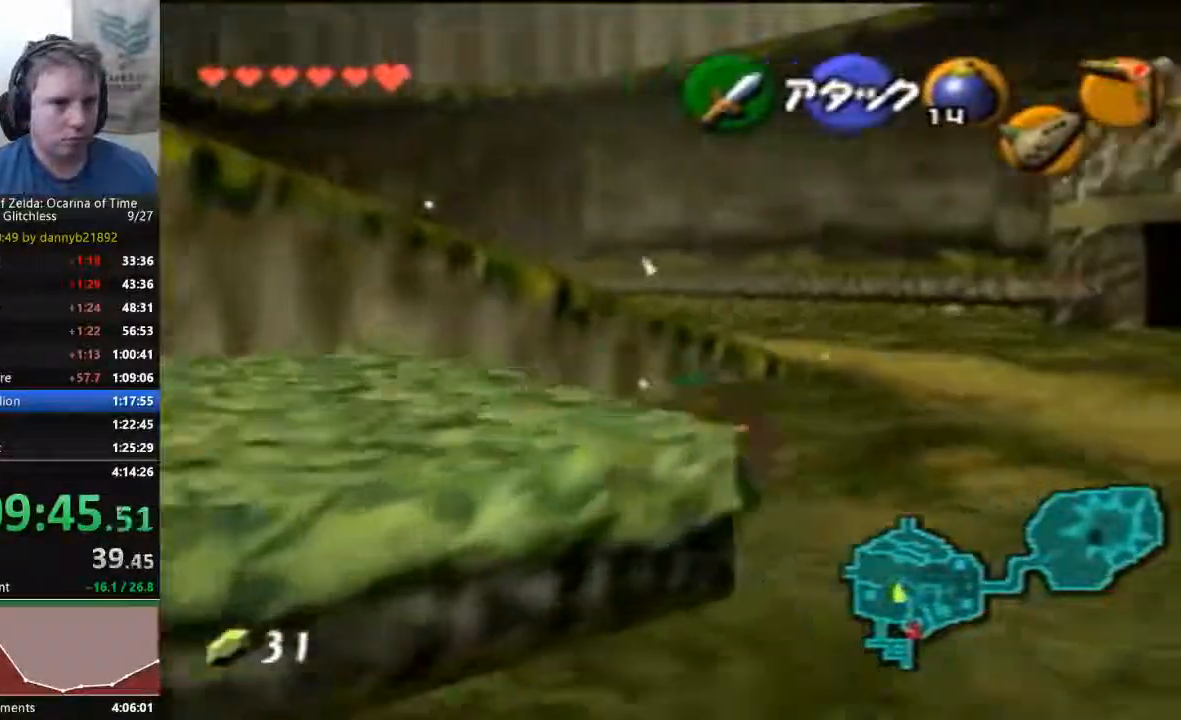
{"dt_ms": 500, "buttons": [], "left_stick": "up", "events": []}
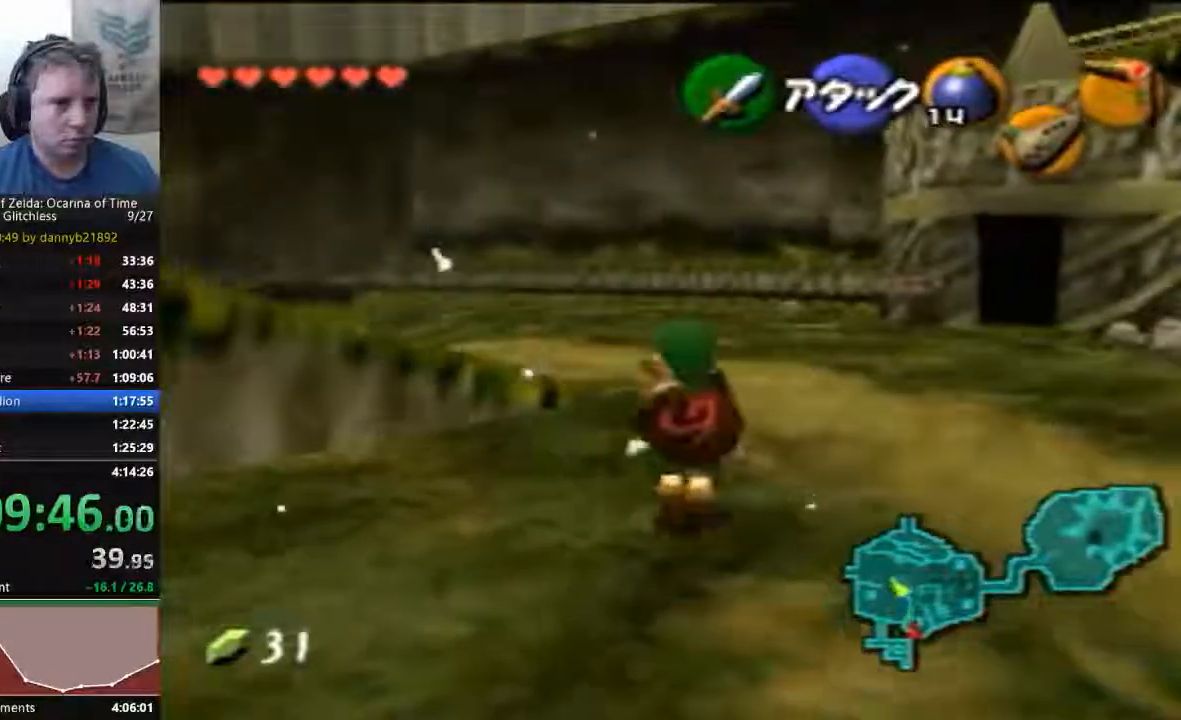
{"dt_ms": 500, "buttons": [], "left_stick": "up", "events": []}
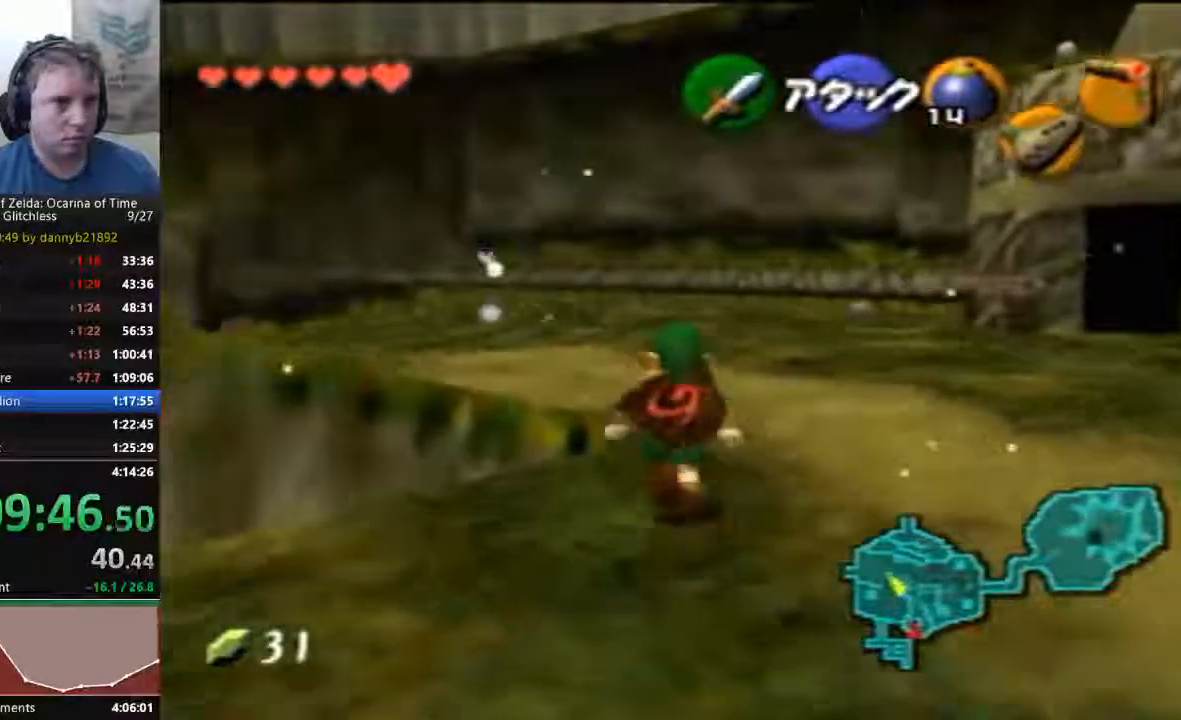
{"dt_ms": 500, "buttons": [], "left_stick": "left", "events": [[100, "left_stick", "up-left"], [333, "left_stick", "left"]]}
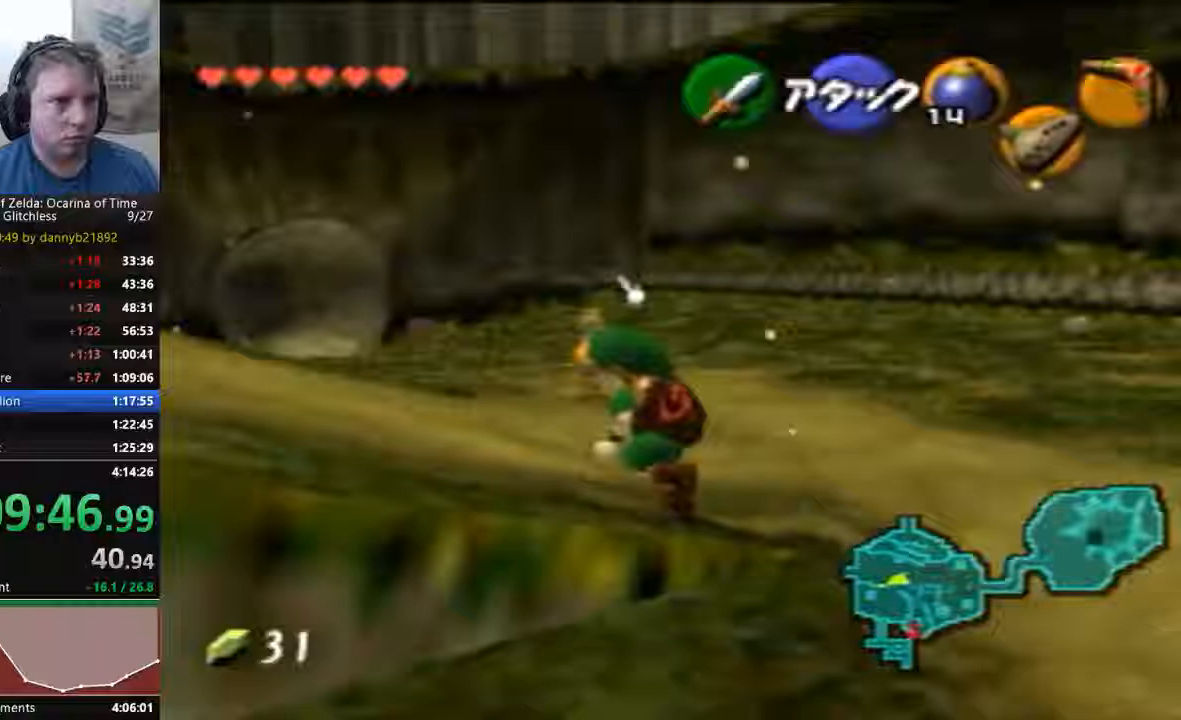
{"dt_ms": 500, "buttons": [], "left_stick": "up", "events": [[100, "left_stick", "up-left"], [367, "left_stick", "up"]]}
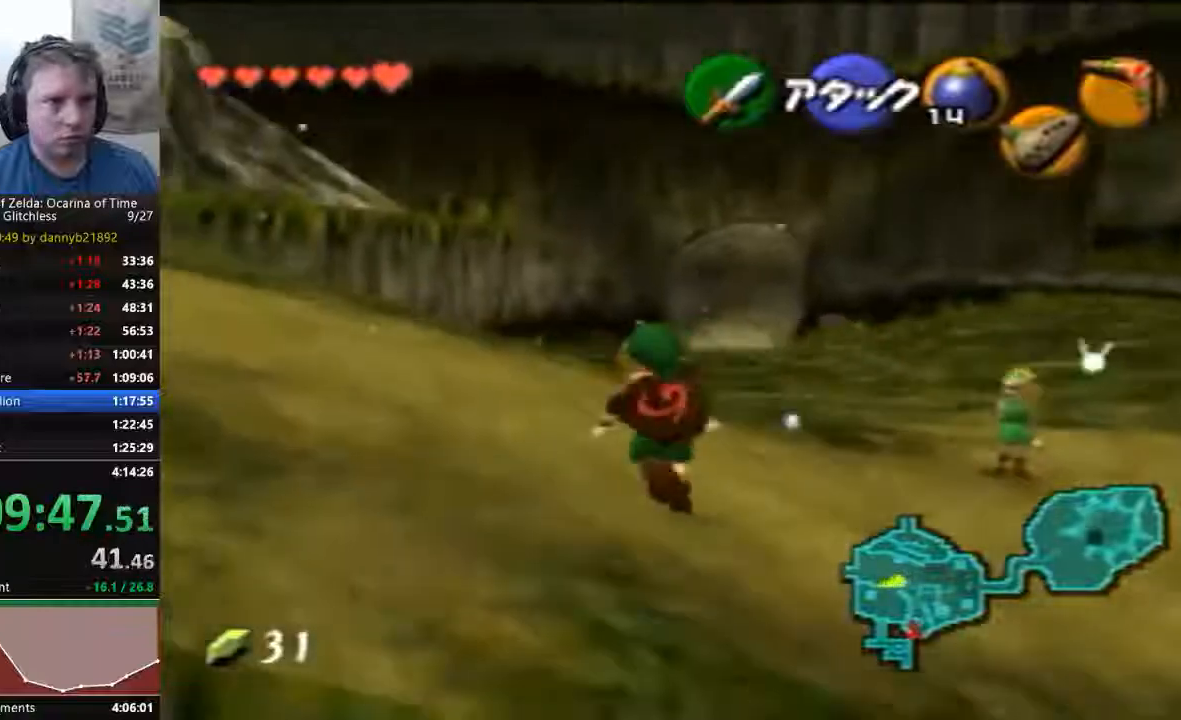
{"dt_ms": 1000, "buttons": [], "left_stick": "up"}
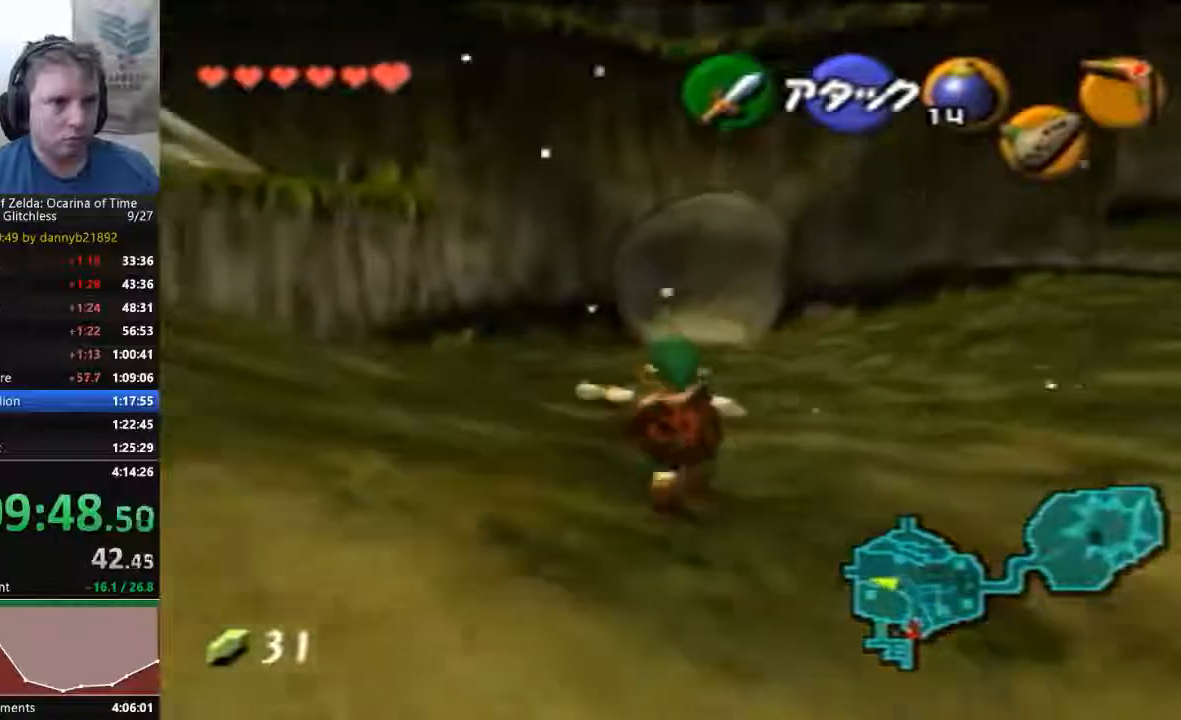
{"dt_ms": 500, "buttons": [], "left_stick": "up", "events": []}
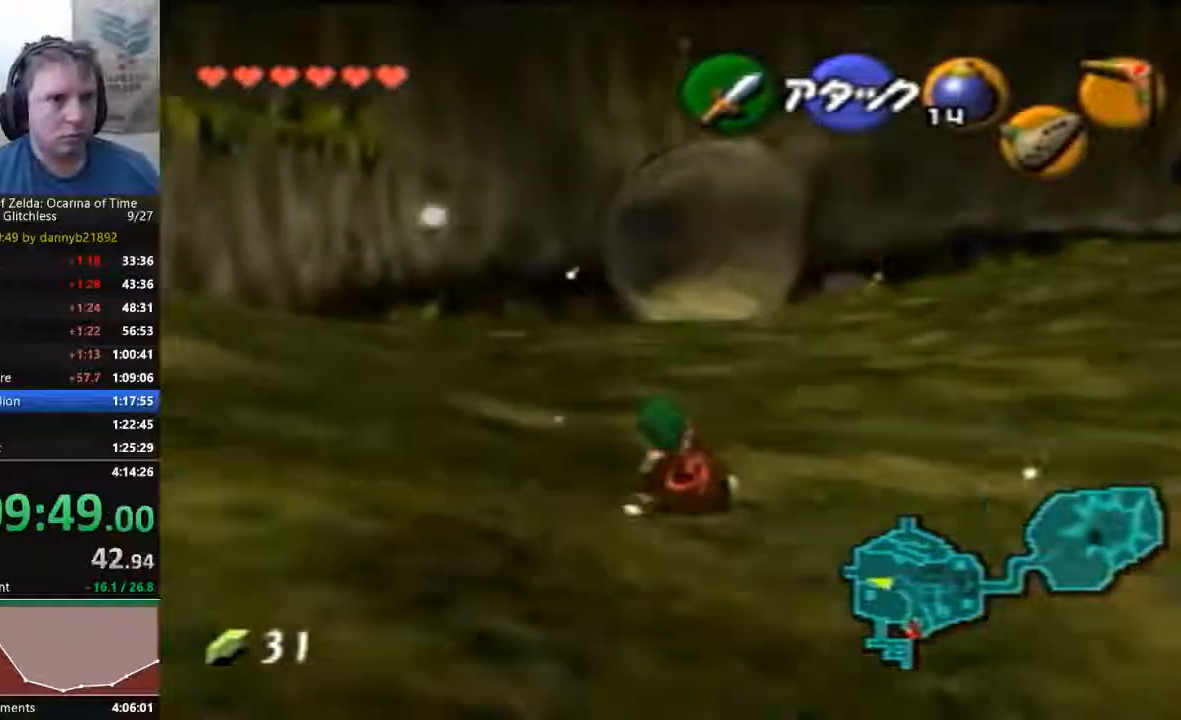
{"dt_ms": 500, "buttons": [], "left_stick": "up", "events": [[100, "A", "down"], [267, "A", "up"]]}
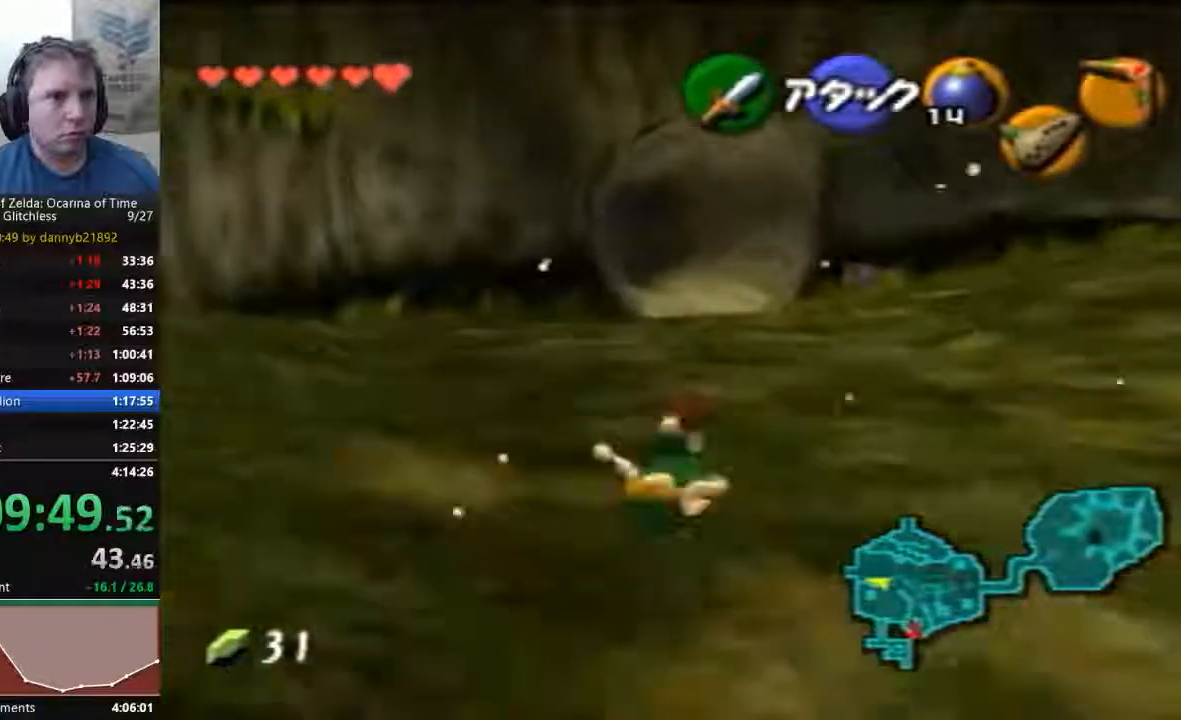
{"dt_ms": 500, "buttons": ["A"], "left_stick": "up", "events": [[367, "A", "down"]]}
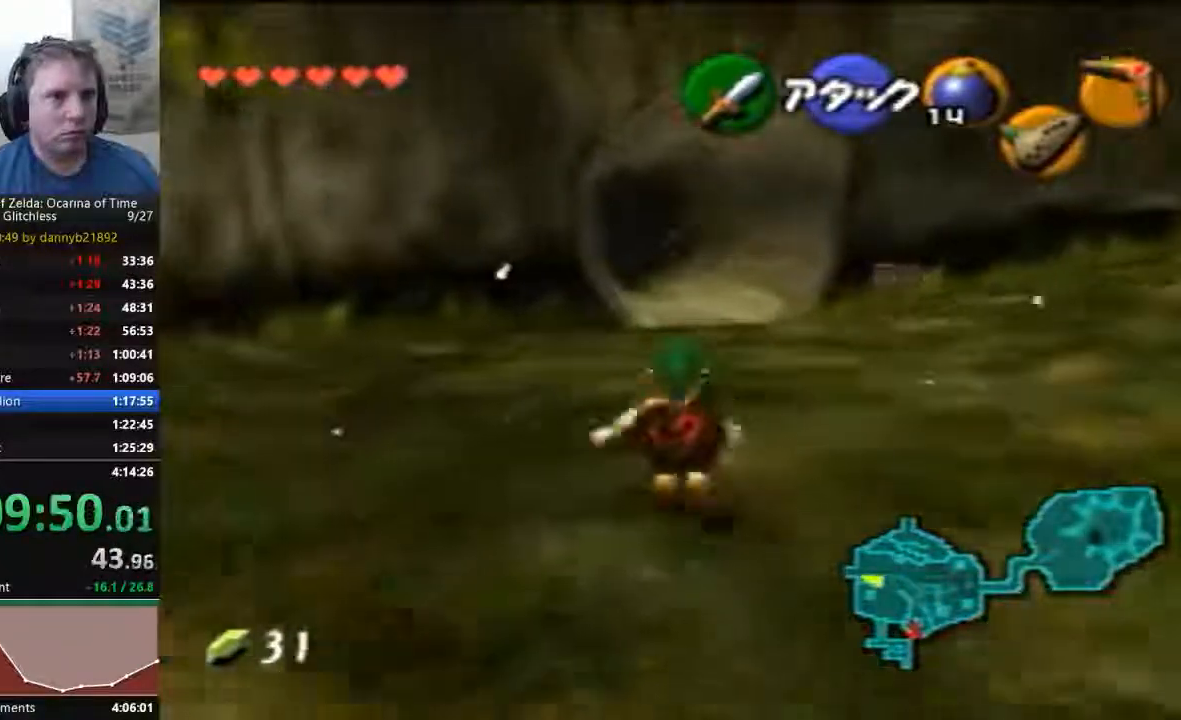
{"dt_ms": 500, "buttons": [], "left_stick": "up", "events": [[33, "A", "up"]]}
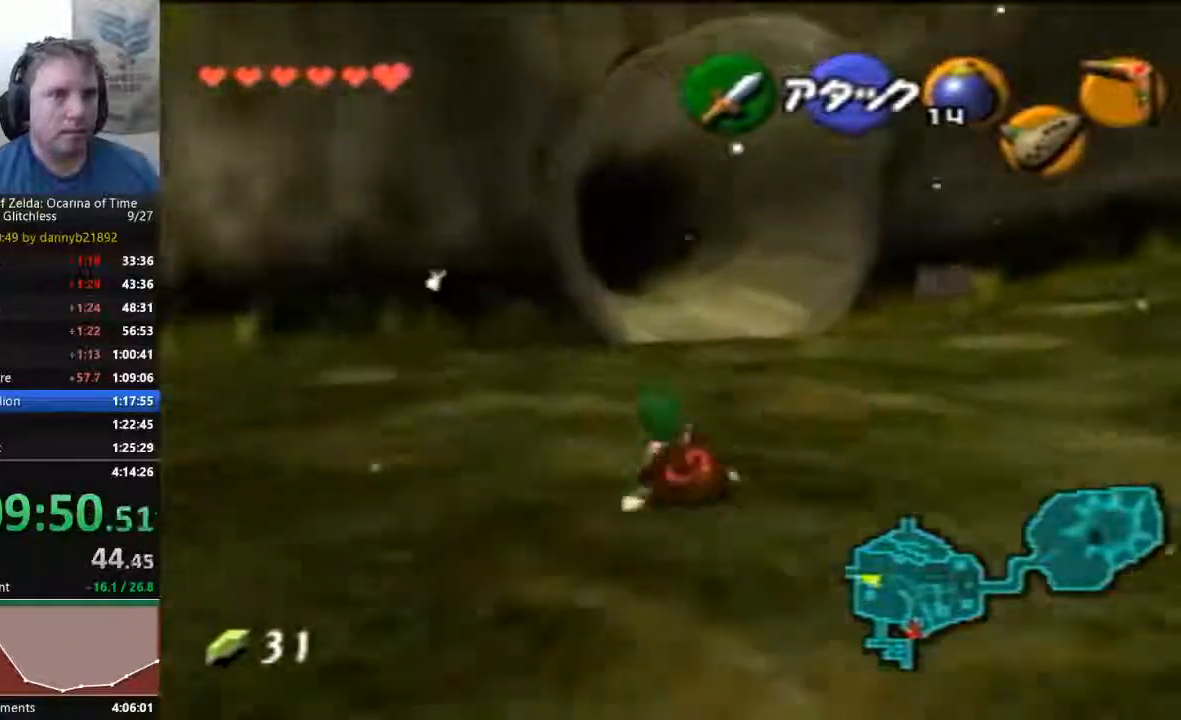
{"dt_ms": 500, "buttons": [], "left_stick": "up", "events": [[67, "A", "down"], [233, "A", "up"]]}
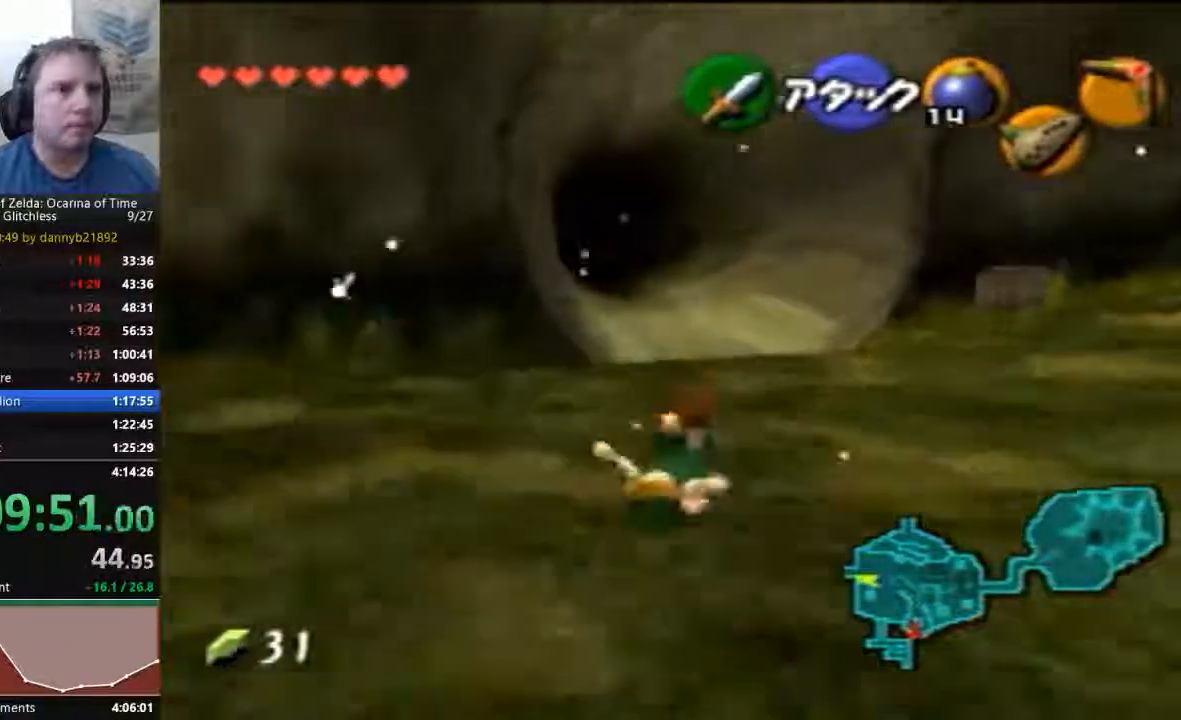
{"dt_ms": 500, "buttons": ["A"], "left_stick": "up", "events": [[400, "A", "down"]]}
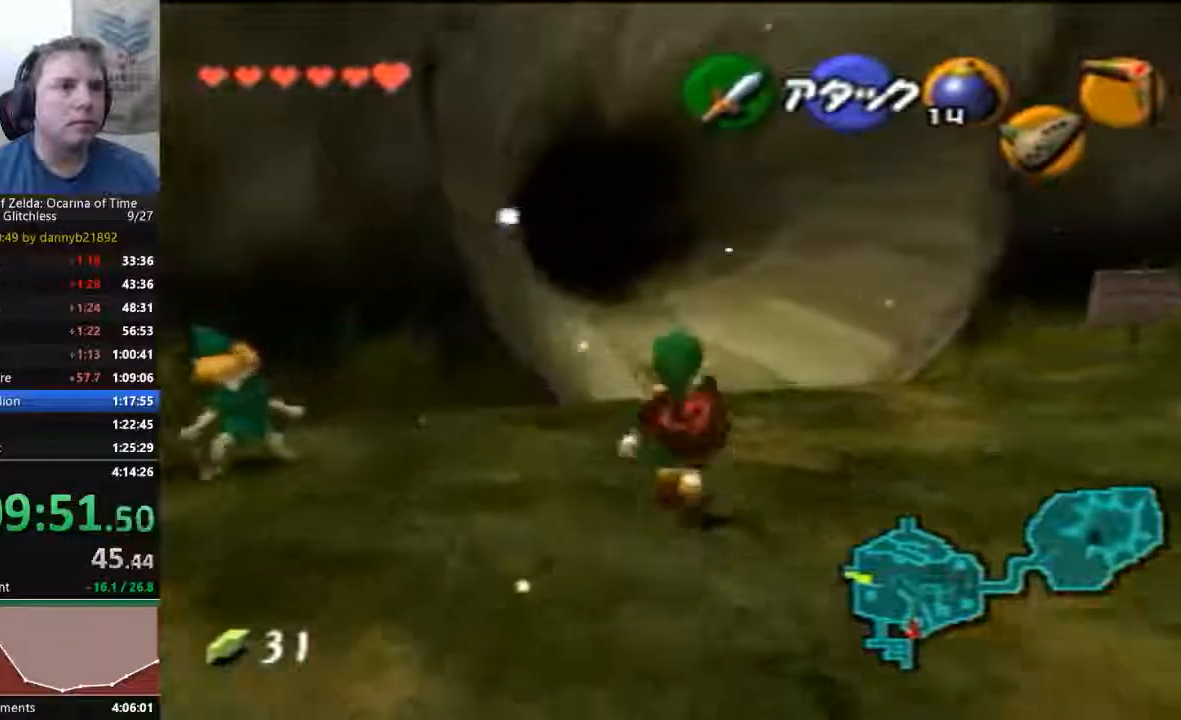
{"dt_ms": 1000, "buttons": [], "left_stick": "up"}
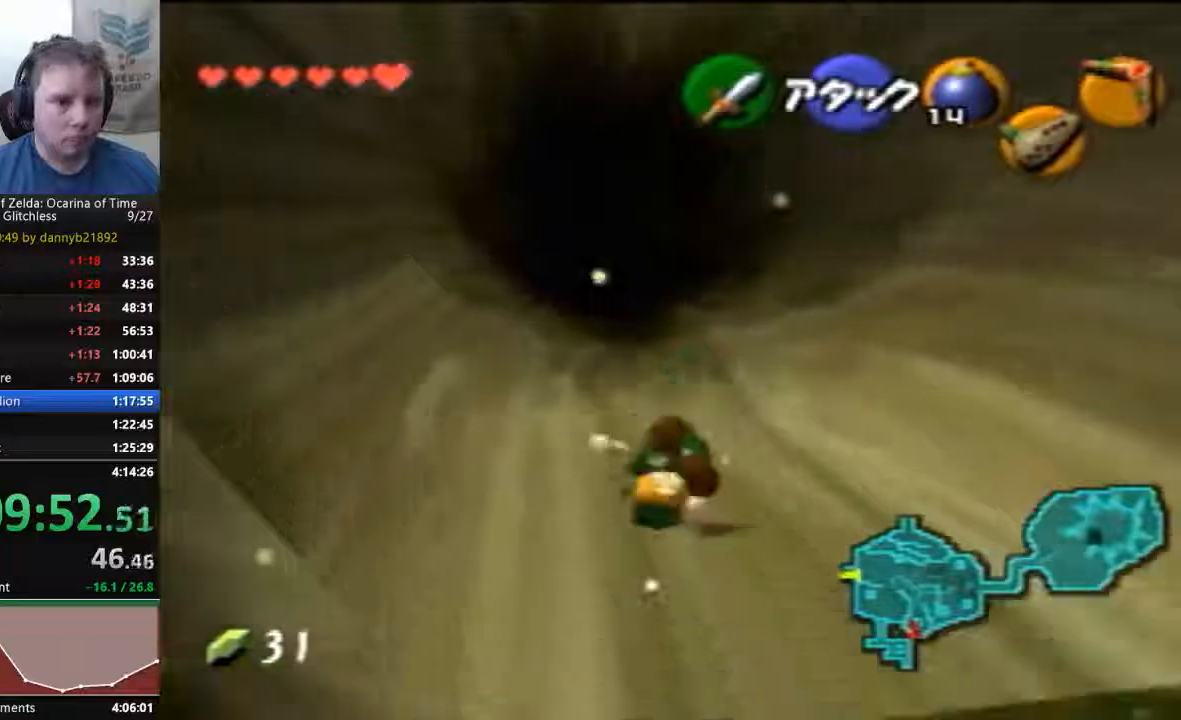
{"dt_ms": 500, "buttons": ["A"], "left_stick": "up", "events": [[433, "A", "down"]]}
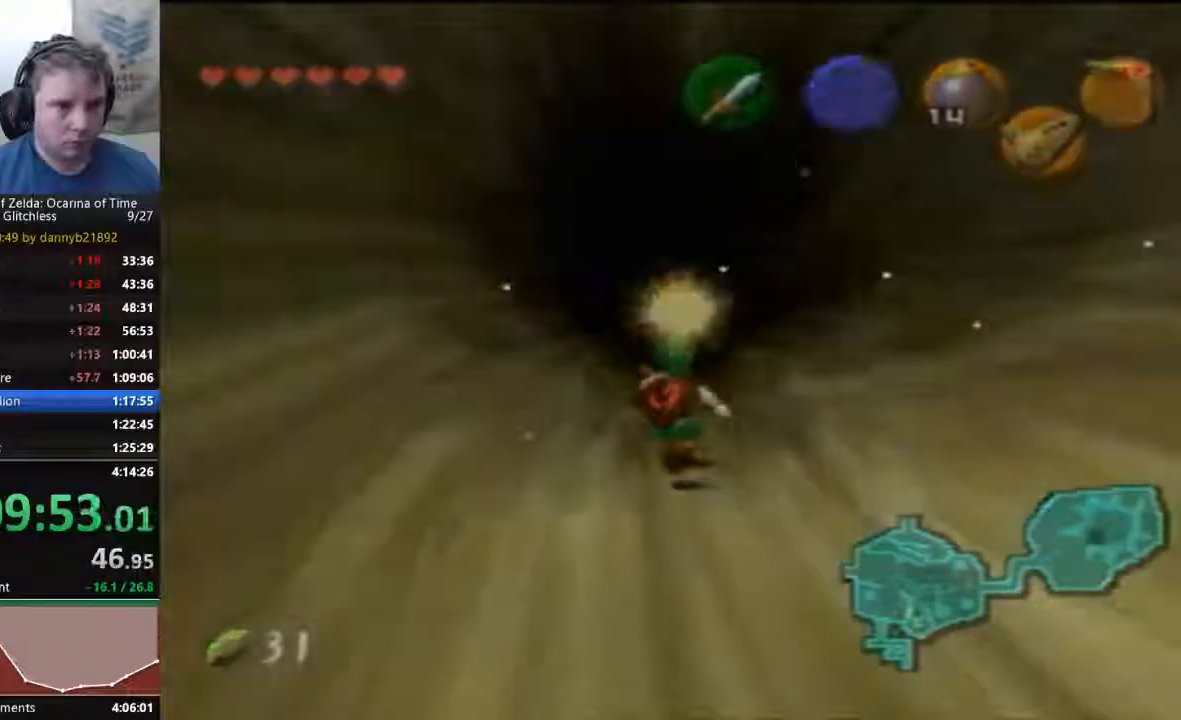
{"dt_ms": 500, "buttons": [], "left_stick": "up", "events": [[33, "A", "up"]]}
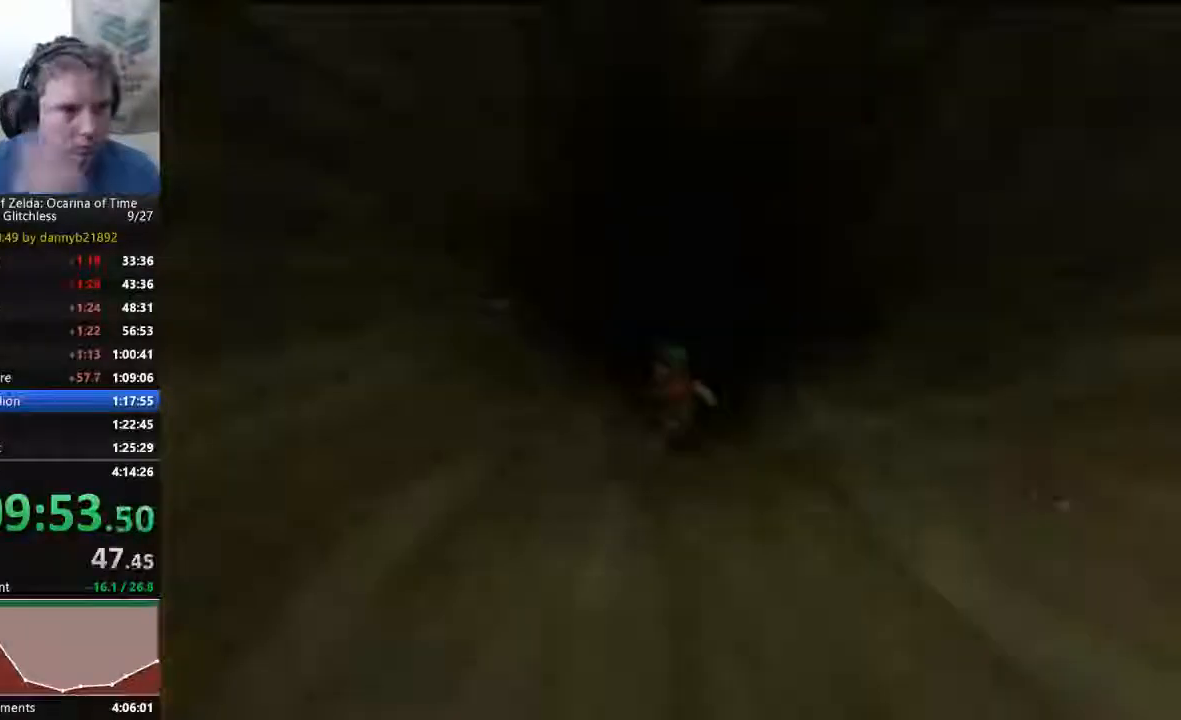
{"dt_ms": 500, "buttons": [], "left_stick": "up", "events": []}
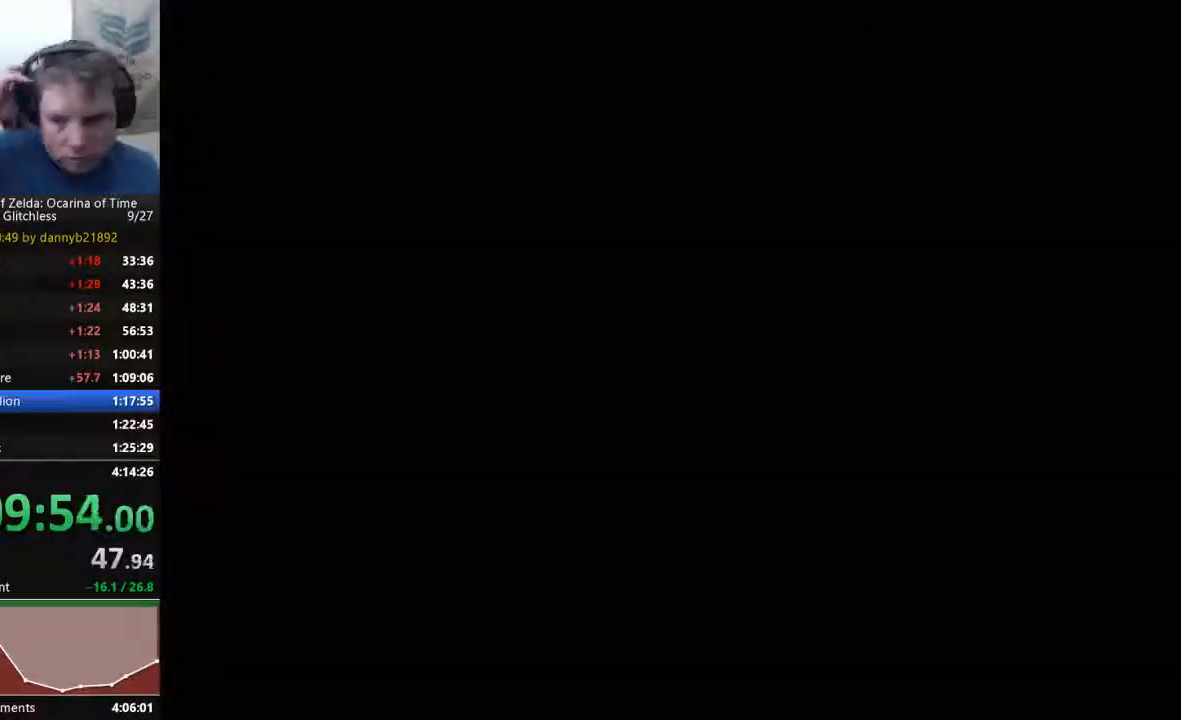
{"dt_ms": 500, "buttons": [], "left_stick": "up", "events": []}
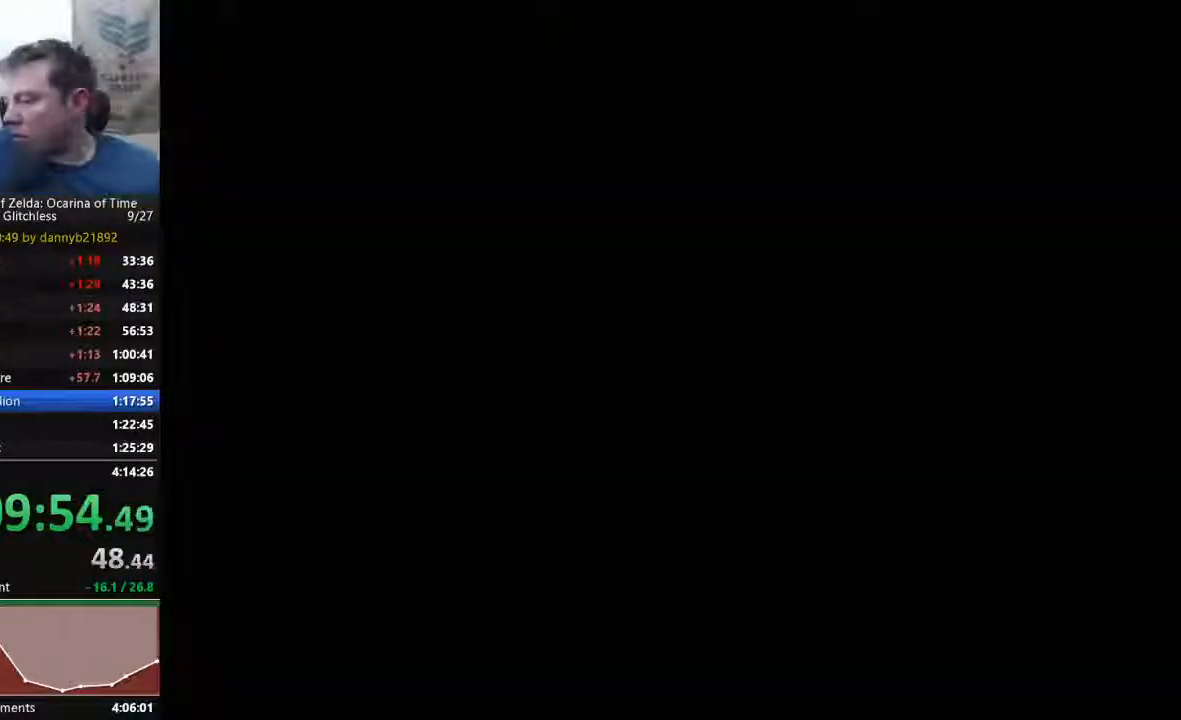
{"dt_ms": 500, "buttons": [], "left_stick": "up", "events": []}
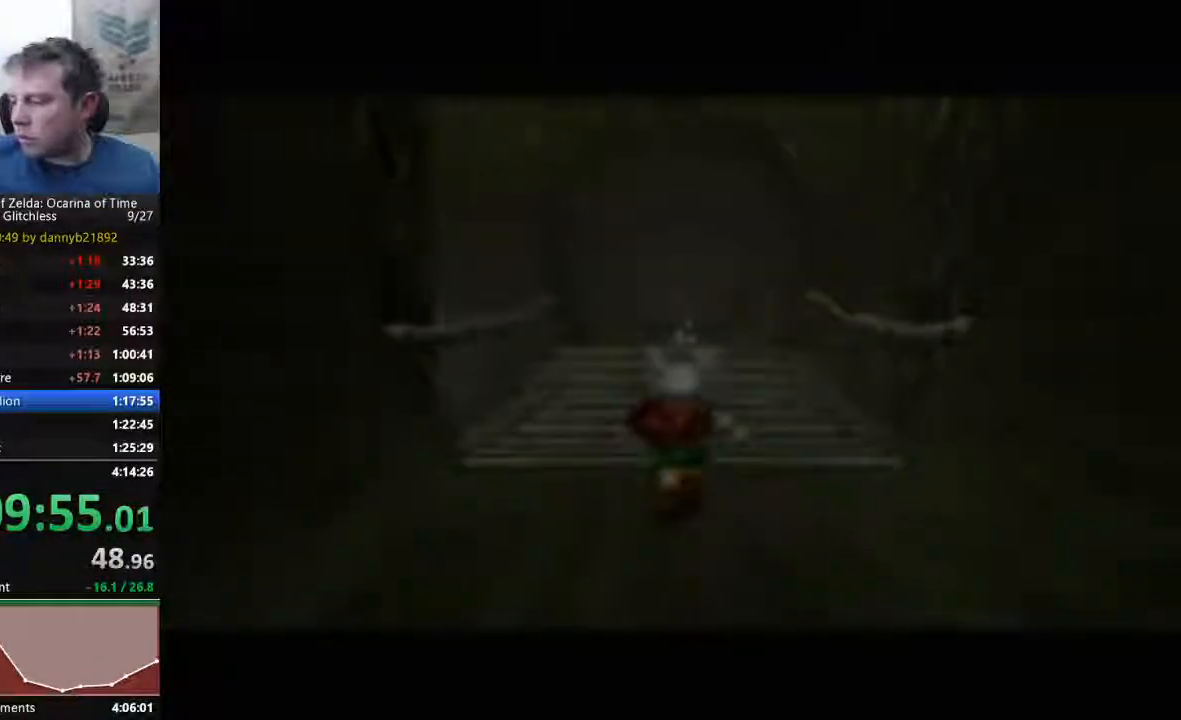
{"dt_ms": 500, "buttons": [], "left_stick": "center", "events": [[300, "left_stick", "center"]]}
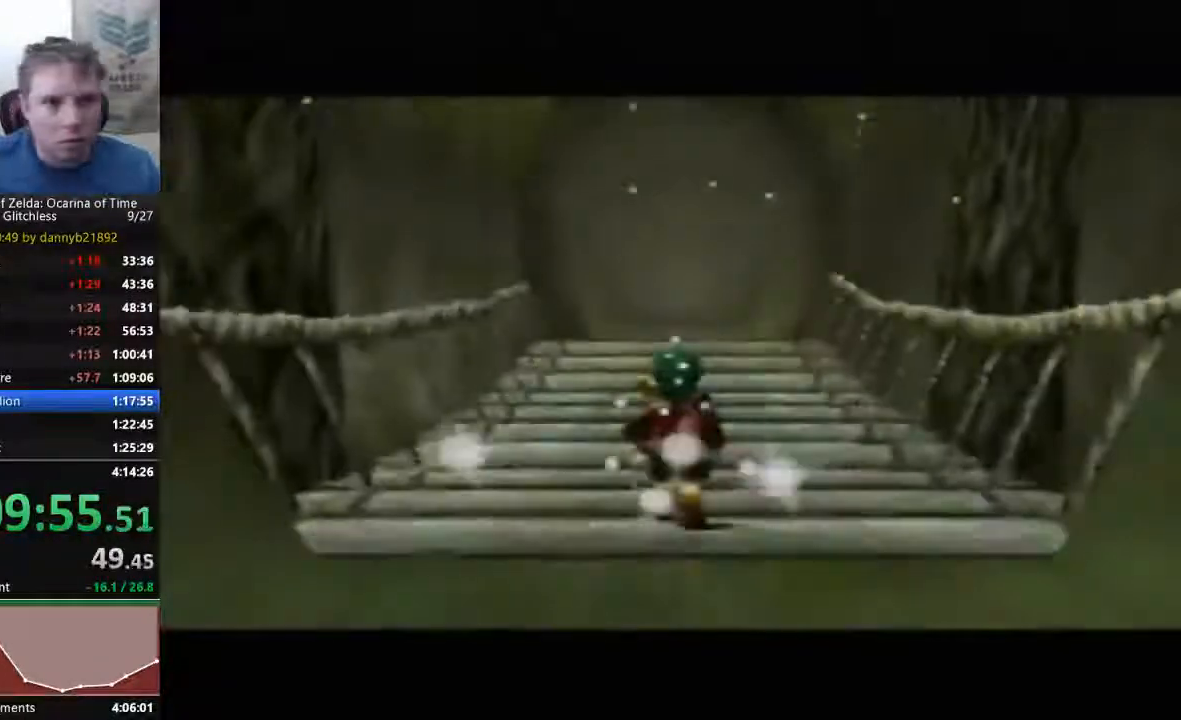
{"dt_ms": 500, "buttons": [], "left_stick": "down", "events": [[33, "left_stick", "down"], [167, "left_stick", "center"], [333, "left_stick", "down"]]}